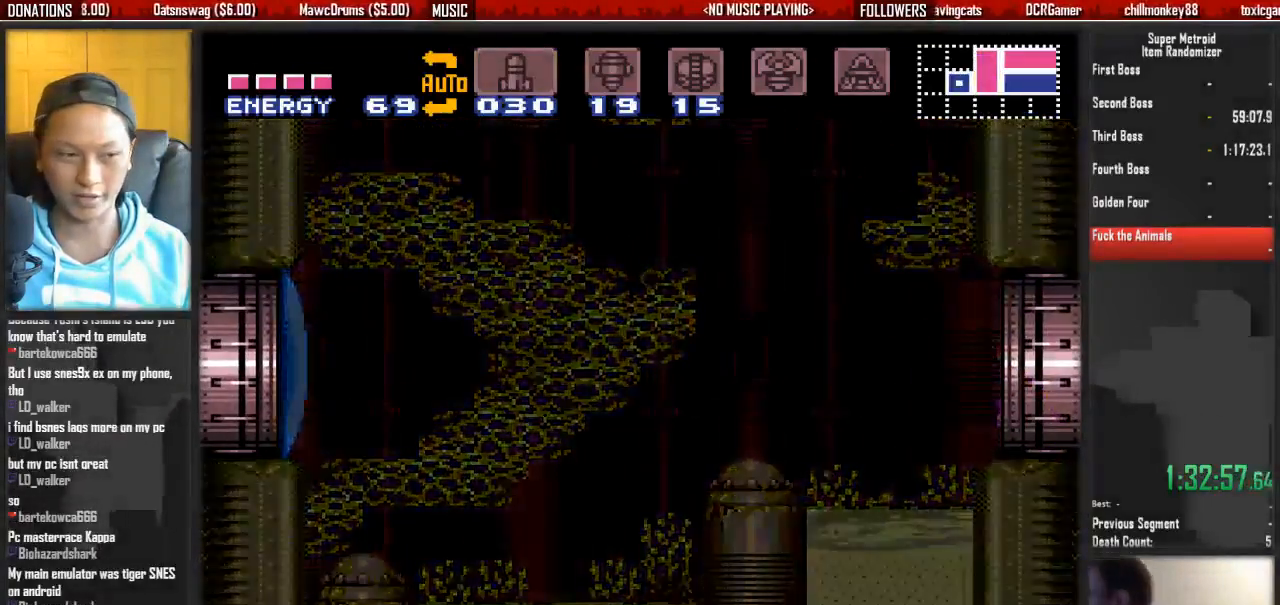
Gameplay with a controller (Nintendo layout); each line is a JSON object with the inputs held at the frame after it. "events" lists button and stick changes between this image and that frame as [ms after this image, input, new state], when the widget could be followed in between. Not read: L3 R3 SELECT START.
{"buttons": ["B"], "events": [[450, "B", "down"]]}
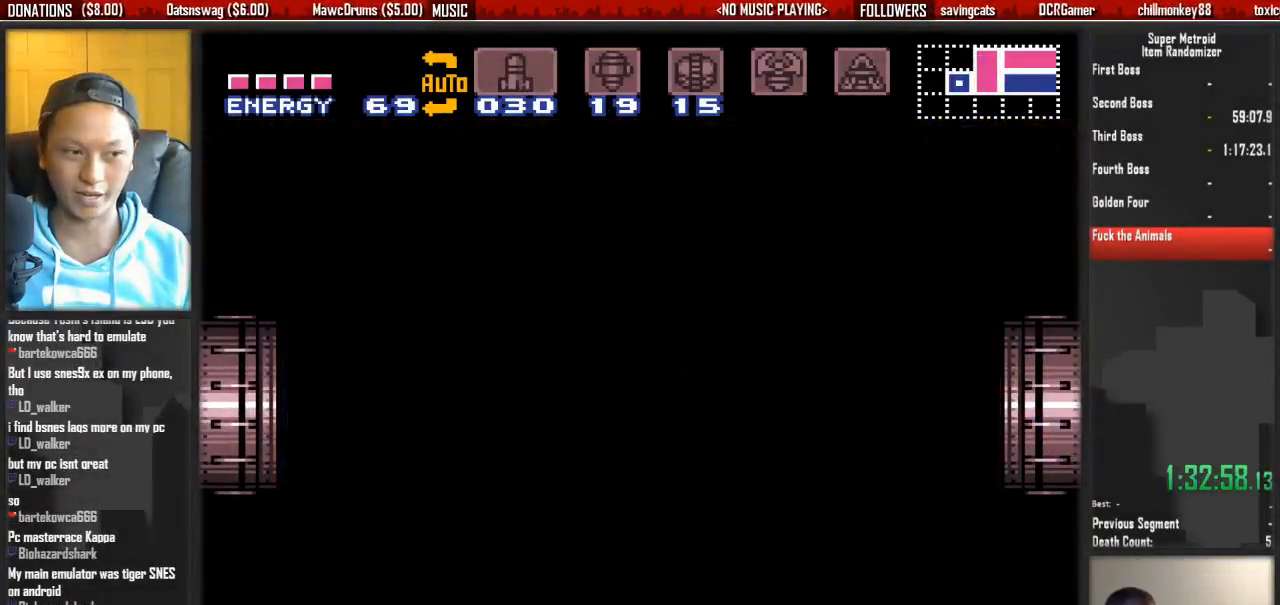
{"buttons": ["B"], "events": []}
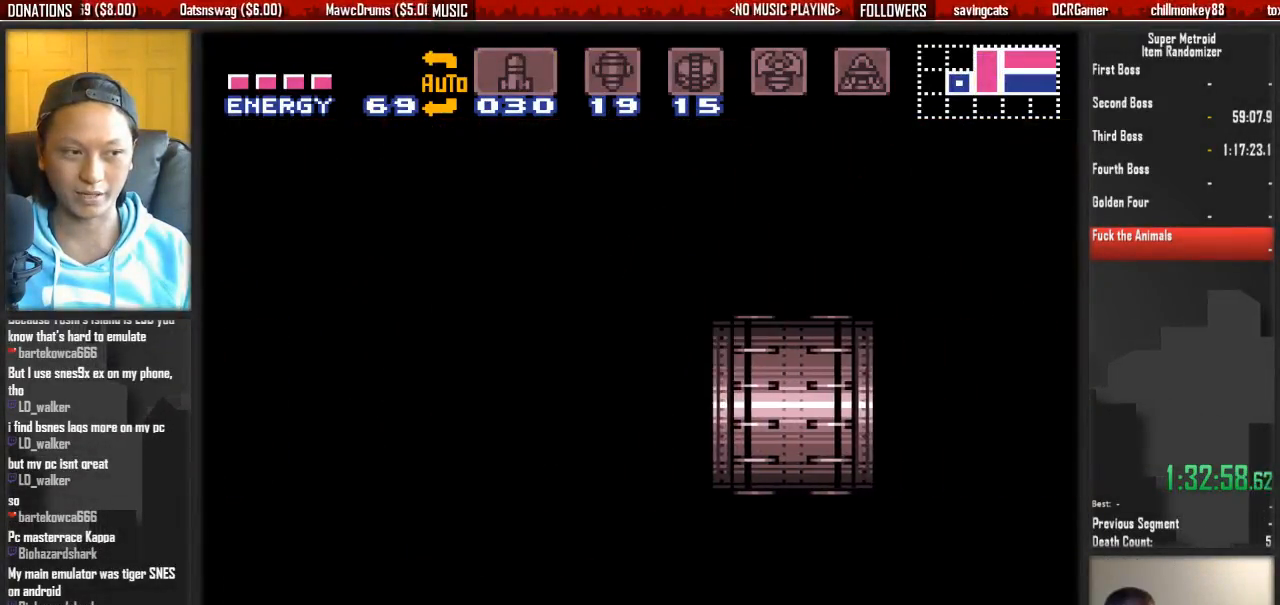
{"buttons": ["B"], "events": []}
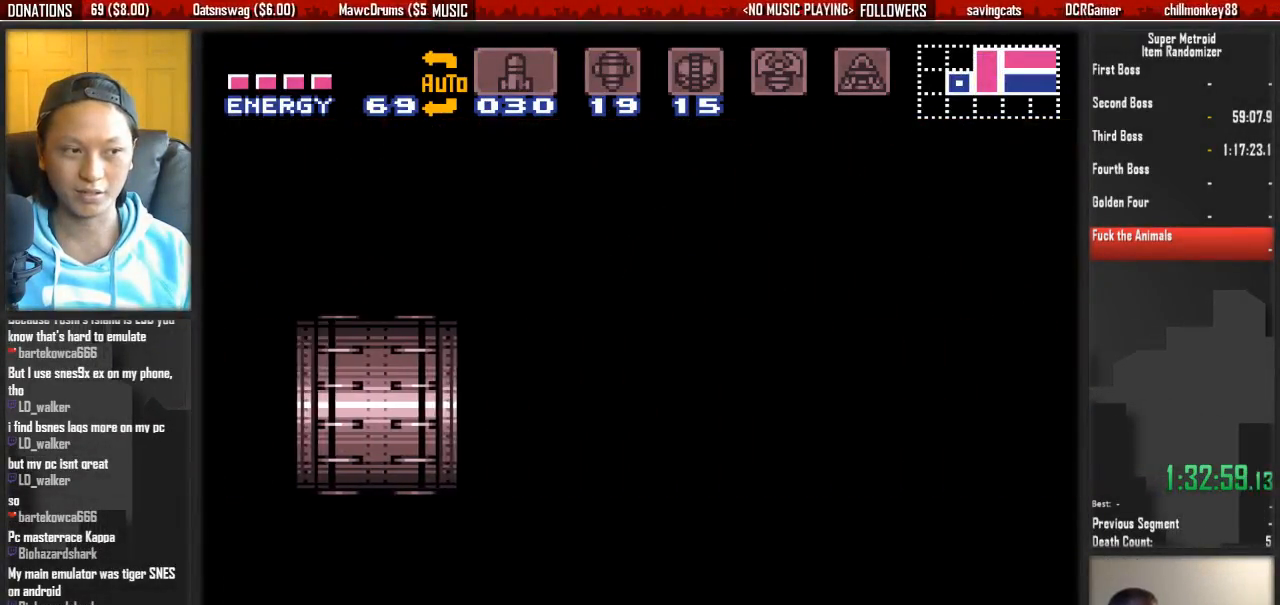
{"buttons": ["B"], "events": []}